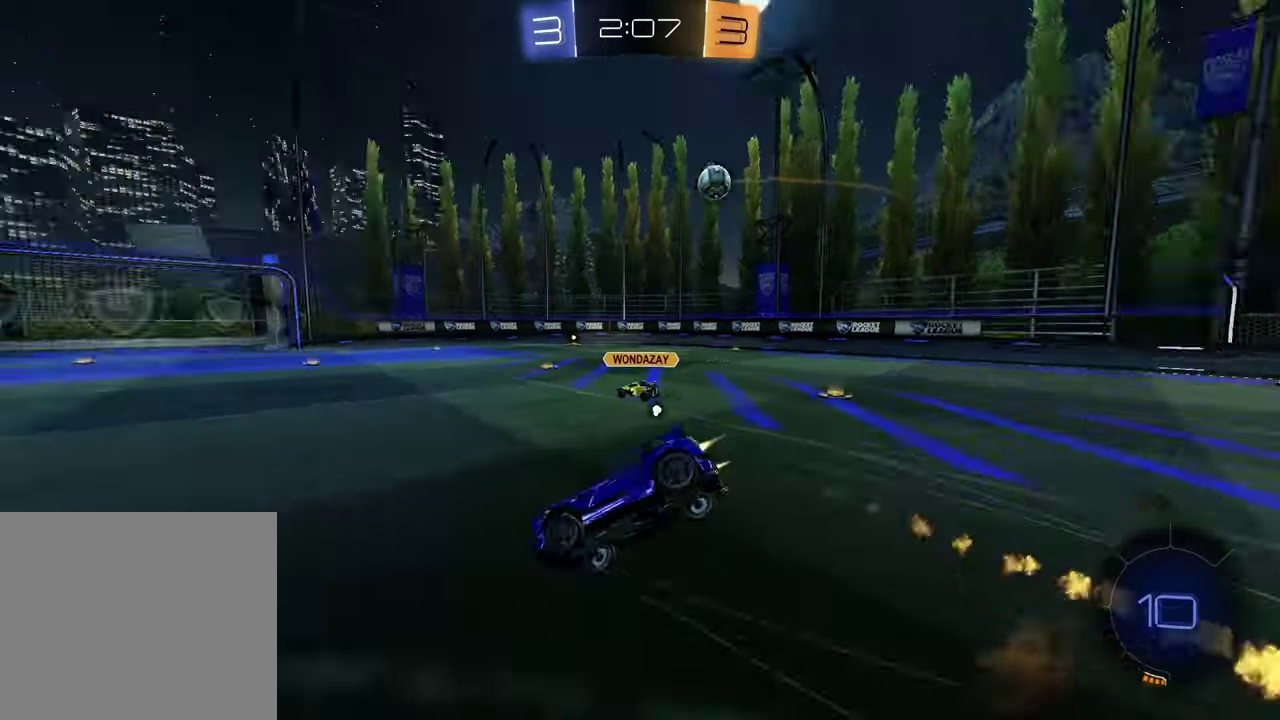
Gameplay with a controller (PlayStation layout); each line is a JSON object with the inputs held at the frame after it (dt_ms = milliseconds from this image to that frame). "events" lists button and stick changes between this image and that frame as [ms after this image, input, new state], when the widget could be followed in between. Not read: R1.
{"dt_ms": 300, "buttons": ["SQUARE", "R2"], "left_stick": "down-right", "right_stick": "center", "events": [[17, "TRIANGLE", "down"], [33, "left_stick", "down-left"], [133, "left_stick", "down"], [150, "TRIANGLE", "up"], [183, "SQUARE", "down"], [250, "left_stick", "down-right"]]}
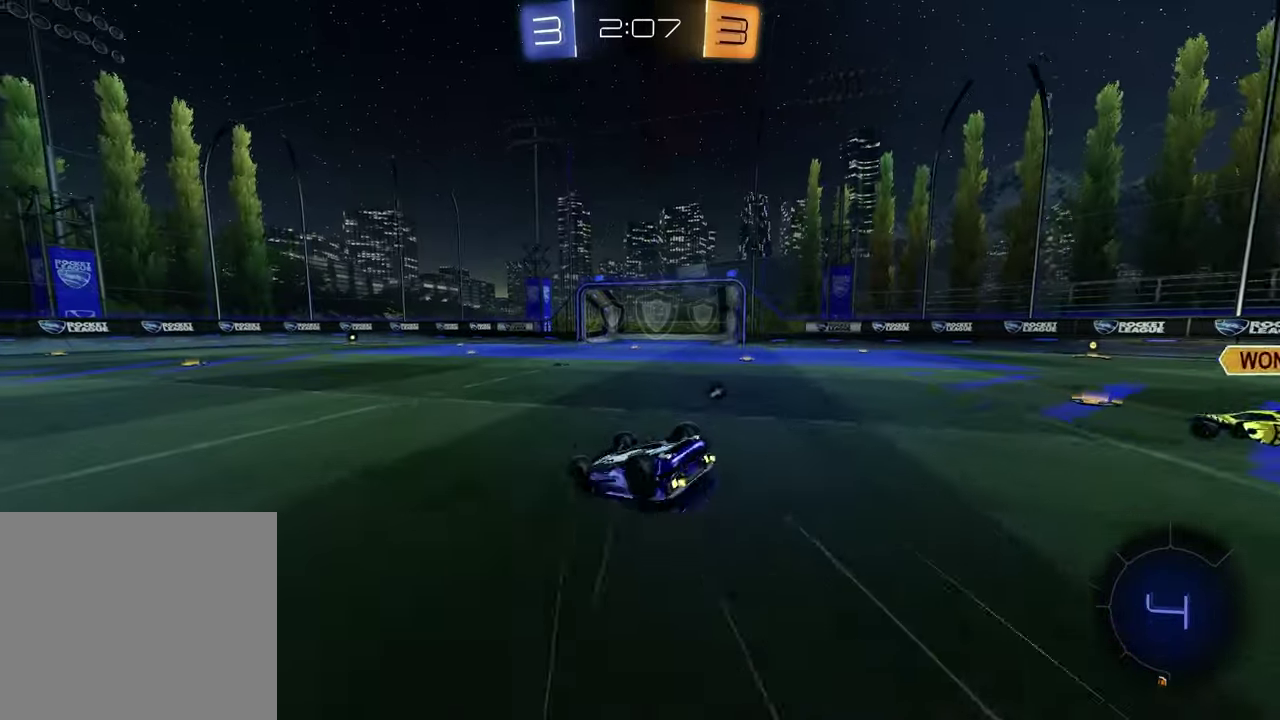
{"dt_ms": 500, "buttons": ["R2"], "left_stick": "center", "right_stick": "center", "events": [[167, "L1", "down"], [200, "left_stick", "right"], [250, "SQUARE", "up"], [250, "left_stick", "up-right"], [317, "TRIANGLE", "down"], [417, "L1", "up"], [417, "left_stick", "center"], [433, "TRIANGLE", "up"]]}
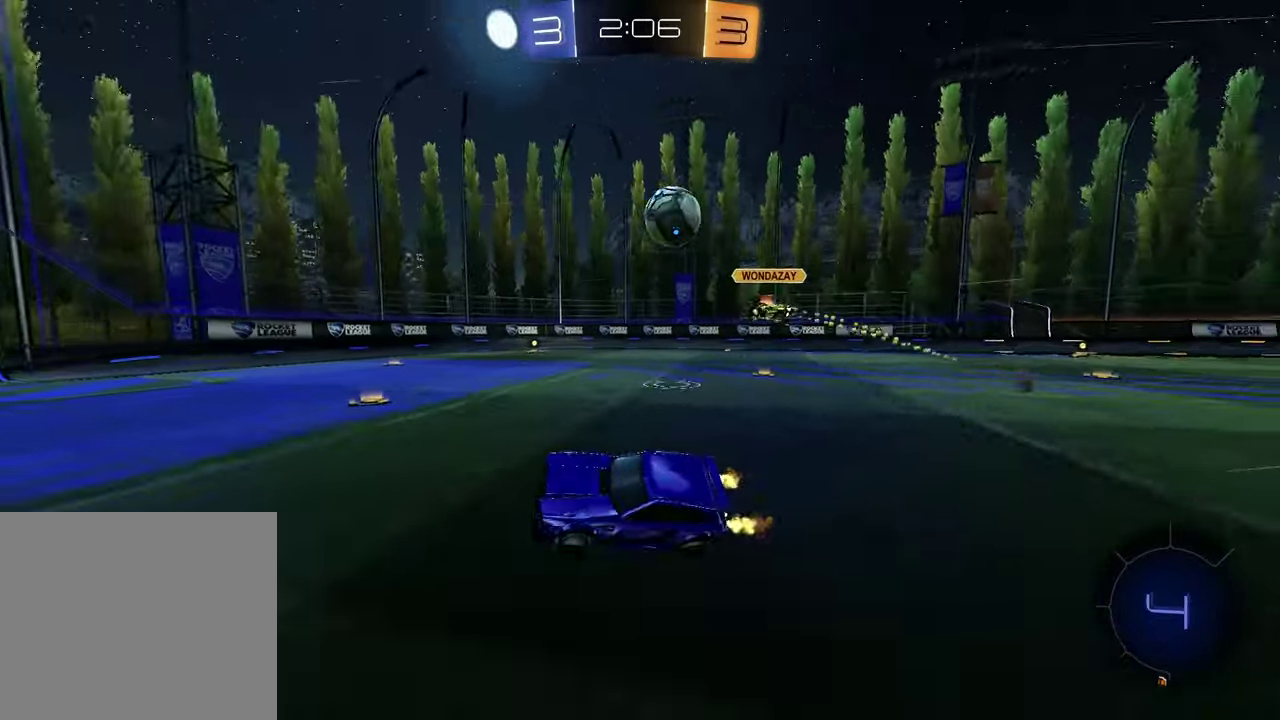
{"dt_ms": 500, "buttons": ["L1", "L2", "R2"], "left_stick": "down-left", "right_stick": "center", "events": [[67, "left_stick", "right"], [233, "left_stick", "center"], [417, "left_stick", "right"], [500, "L1", "down"], [500, "L2", "down"], [500, "left_stick", "down-left"]]}
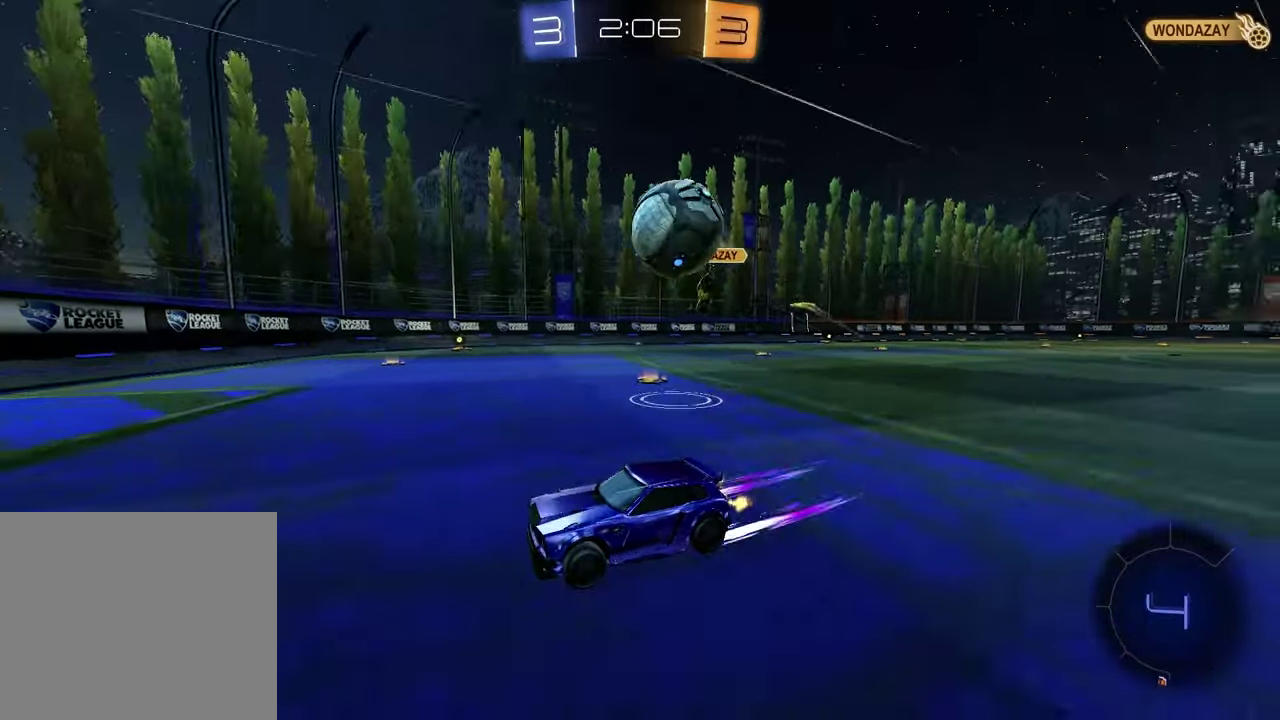
{"dt_ms": 500, "buttons": ["CROSS", "L1", "L2", "R2"], "left_stick": "left", "right_stick": "center", "events": [[17, "R2", "up"], [50, "left_stick", "left"], [117, "L1", "up"], [117, "L2", "up"], [167, "left_stick", "center"], [267, "left_stick", "down-left"], [283, "L1", "down"], [283, "L2", "down"], [317, "CROSS", "down"], [317, "left_stick", "left"], [383, "R2", "down"], [400, "CROSS", "up"], [450, "CROSS", "down"]]}
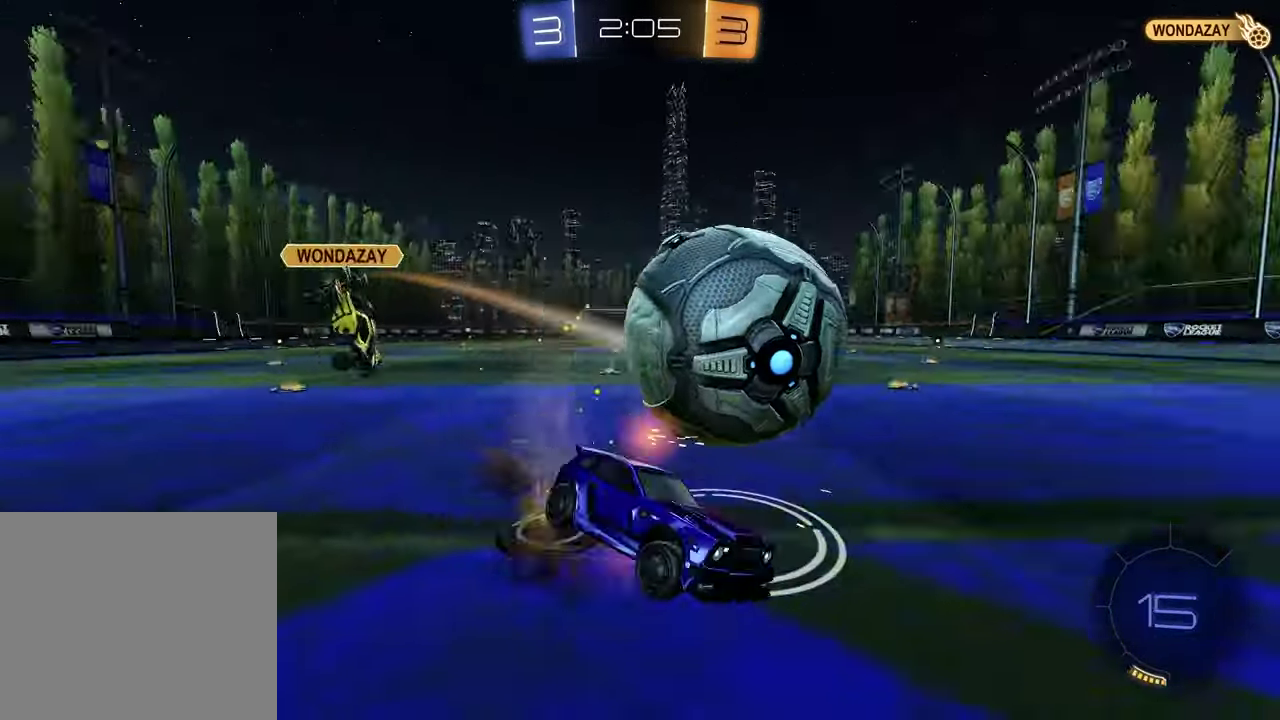
{"dt_ms": 700, "buttons": ["L1", "R2"], "left_stick": "up-left", "right_stick": "center", "events": [[83, "L2", "up"], [83, "left_stick", "down"], [100, "CROSS", "up"], [100, "L1", "up"], [233, "left_stick", "down-right"], [300, "left_stick", "right"], [350, "R2", "up"], [350, "left_stick", "center"], [400, "L1", "down"], [450, "left_stick", "up-left"], [633, "R2", "down"]]}
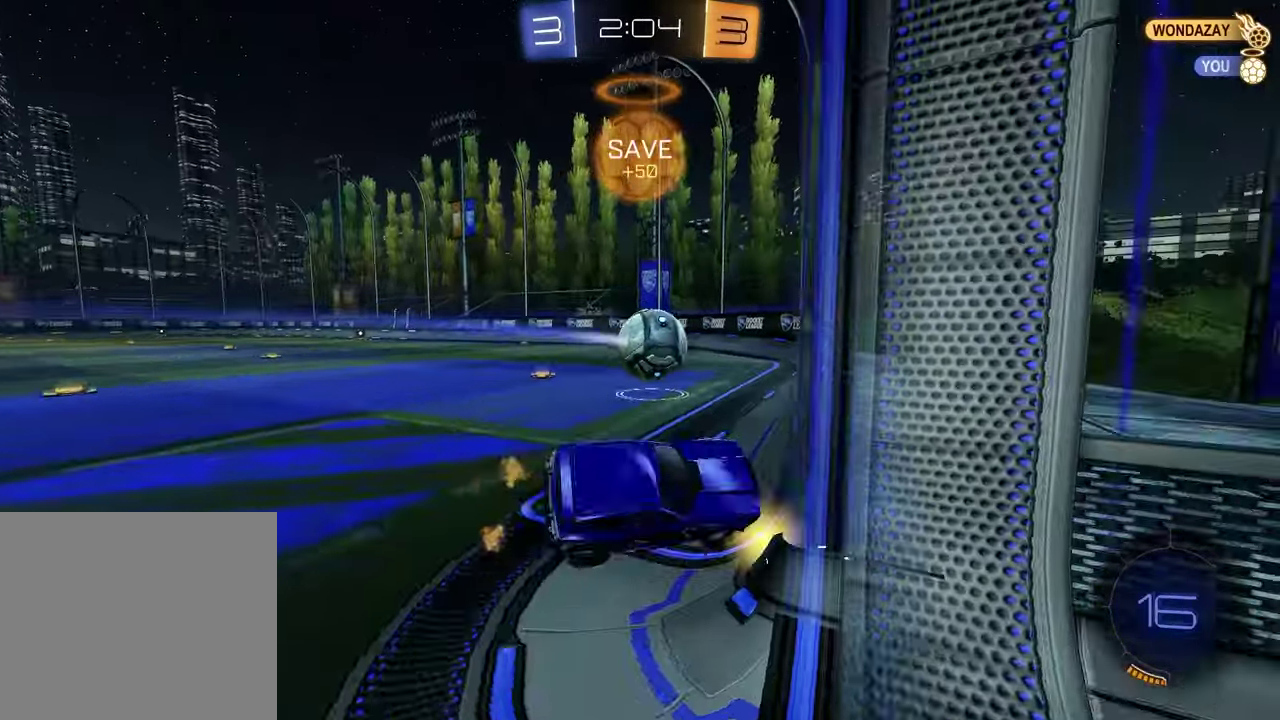
{"dt_ms": 300, "buttons": ["R2"], "left_stick": "up-left", "right_stick": "center", "events": [[33, "L1", "up"]]}
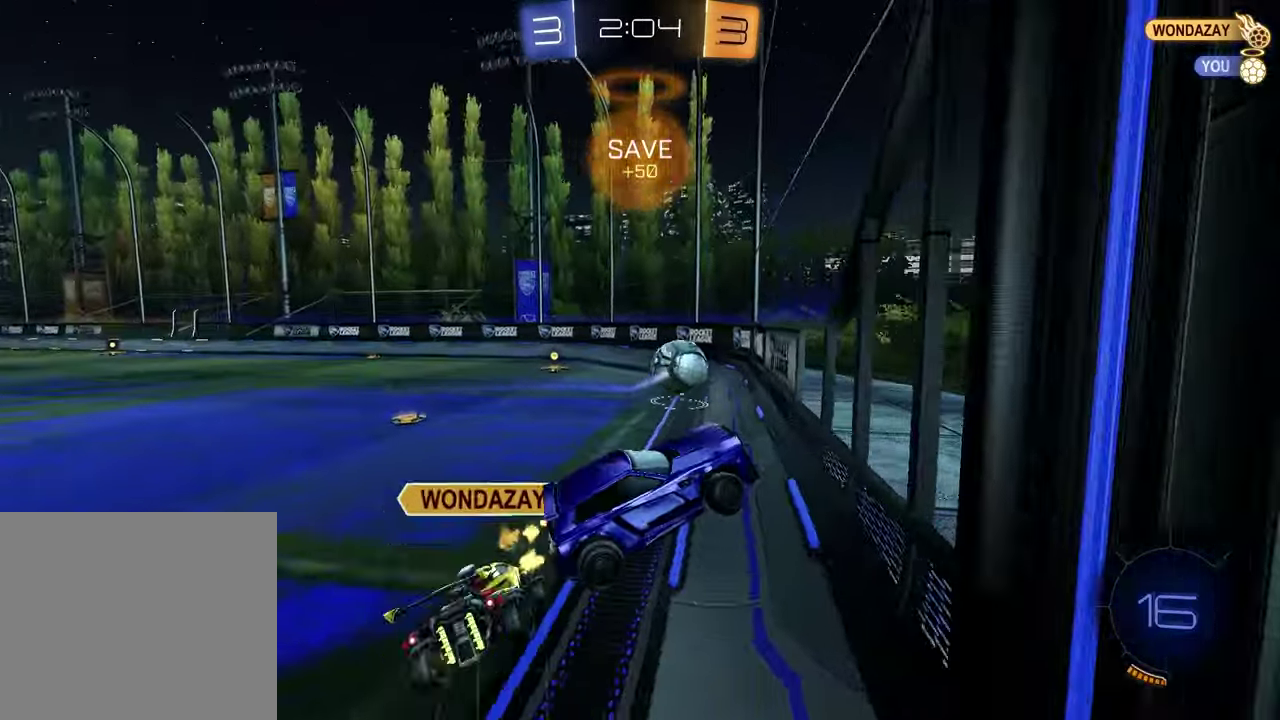
{"dt_ms": 600, "buttons": ["R2"], "left_stick": "left", "right_stick": "center", "events": [[150, "left_stick", "up"], [217, "left_stick", "center"], [383, "left_stick", "left"], [433, "SQUARE", "down"], [533, "SQUARE", "up"]]}
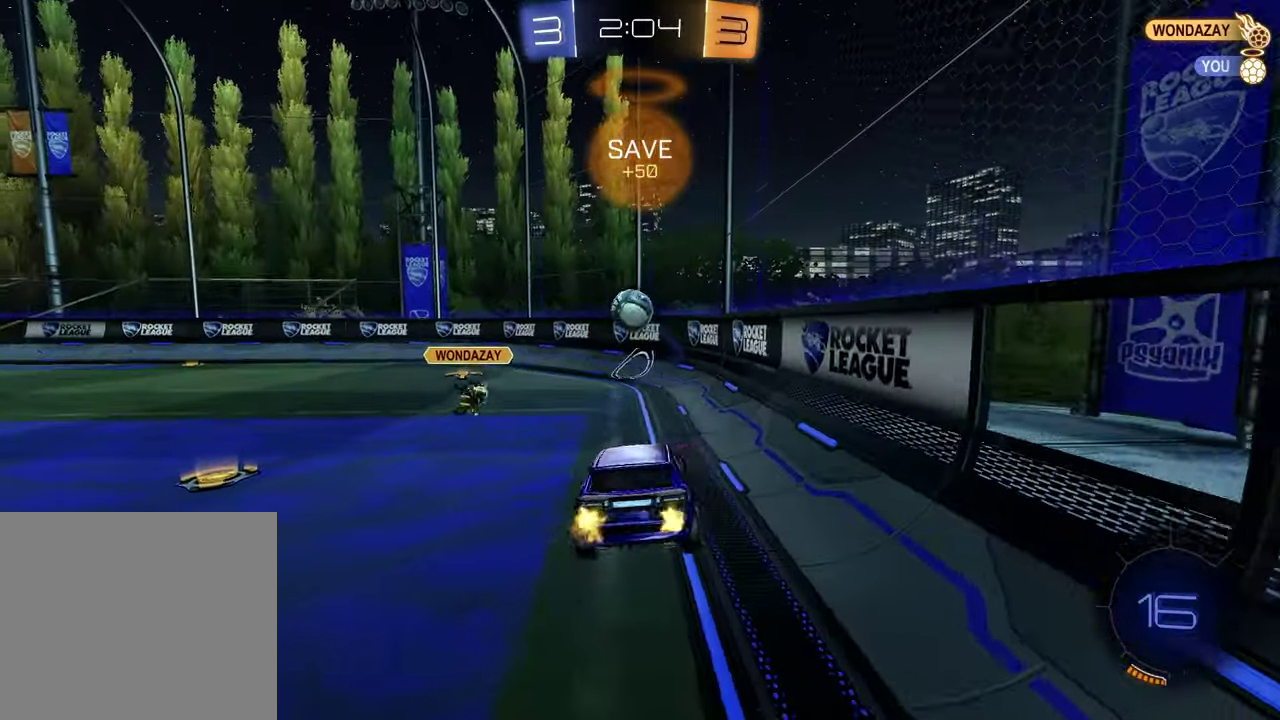
{"dt_ms": 400, "buttons": ["R2"], "left_stick": "left", "right_stick": "center", "events": [[150, "left_stick", "up-left"], [200, "left_stick", "center"], [333, "left_stick", "left"]]}
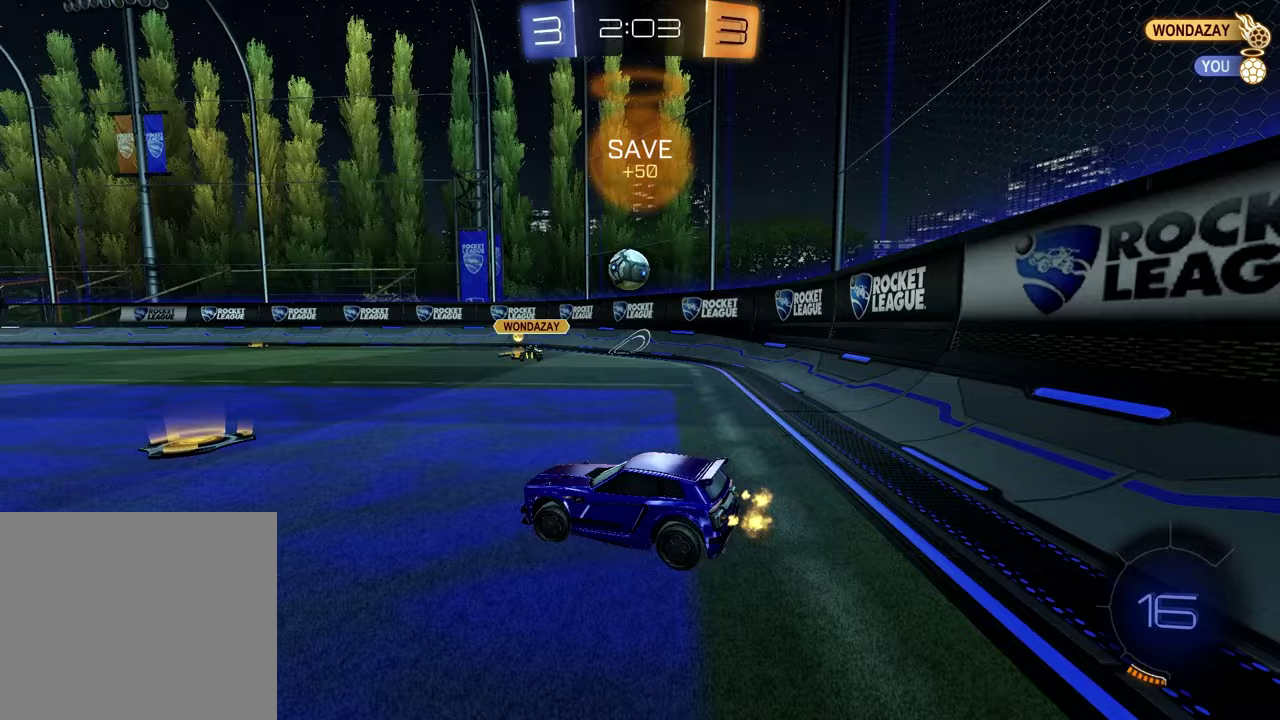
{"dt_ms": 500, "buttons": ["R2"], "left_stick": "up-right", "right_stick": "center", "events": [[83, "left_stick", "center"], [200, "left_stick", "right"], [500, "left_stick", "up-right"]]}
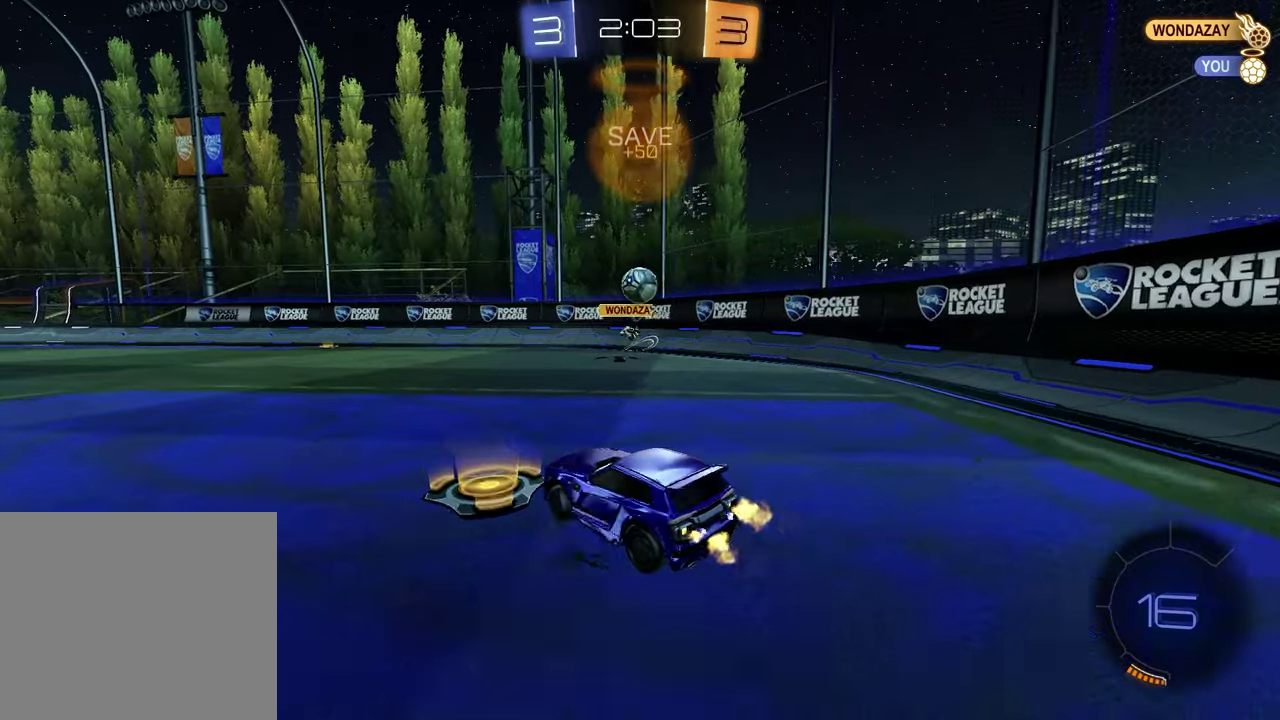
{"dt_ms": 500, "buttons": ["R2"], "left_stick": "center", "right_stick": "center", "events": [[183, "left_stick", "center"], [333, "left_stick", "up-right"], [500, "left_stick", "center"]]}
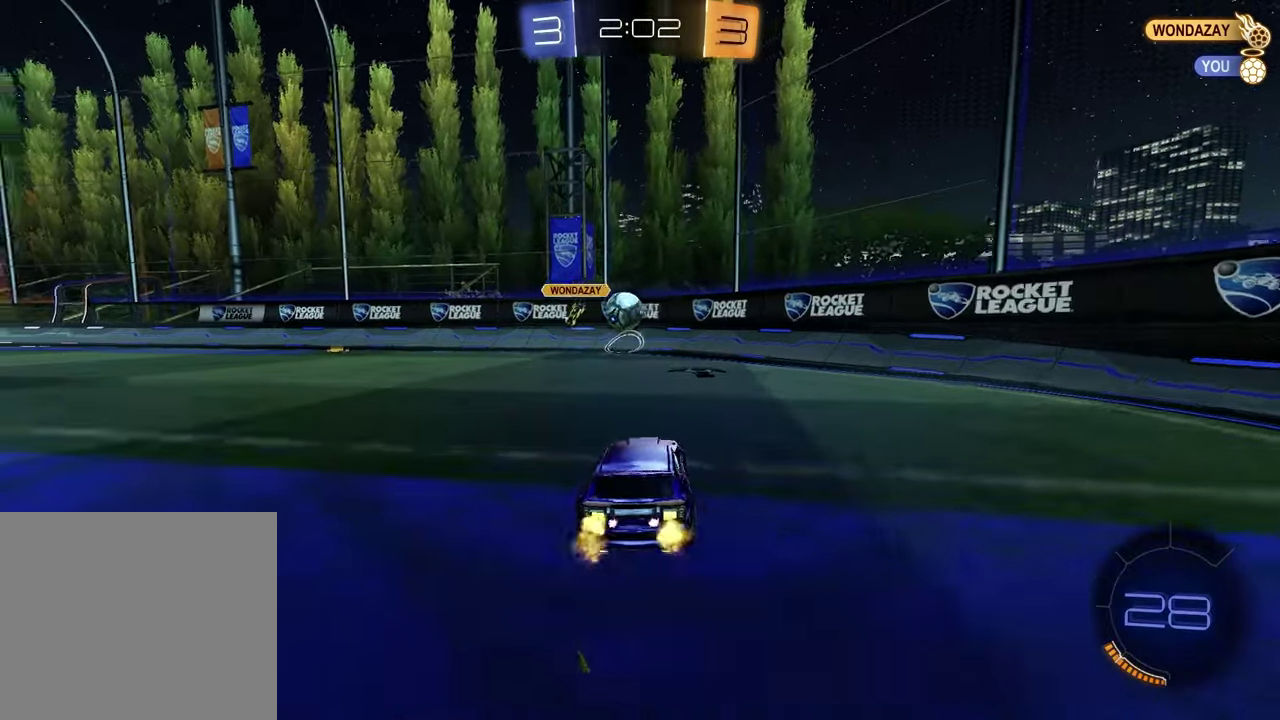
{"dt_ms": 500, "buttons": ["R2"], "left_stick": "center", "right_stick": "center", "events": [[83, "left_stick", "left"], [433, "left_stick", "center"]]}
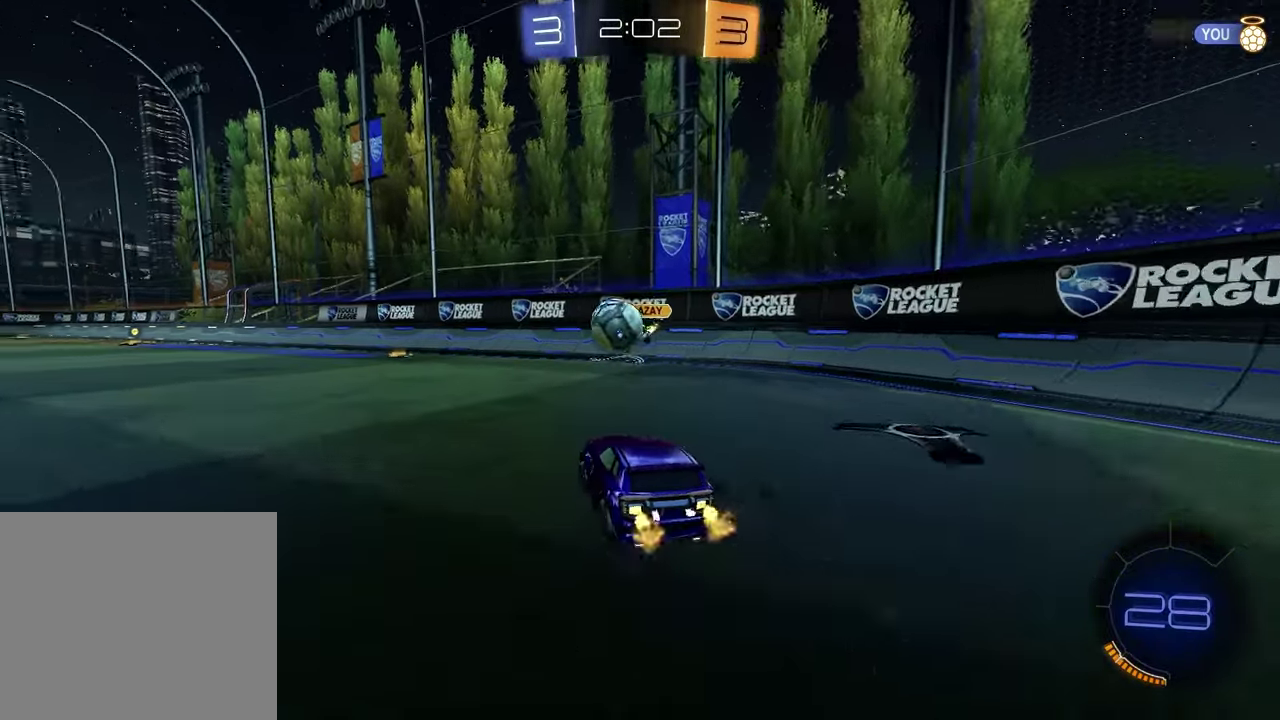
{"dt_ms": 400, "buttons": ["CROSS", "R2"], "left_stick": "left", "right_stick": "center", "events": [[83, "left_stick", "left"], [367, "CROSS", "down"]]}
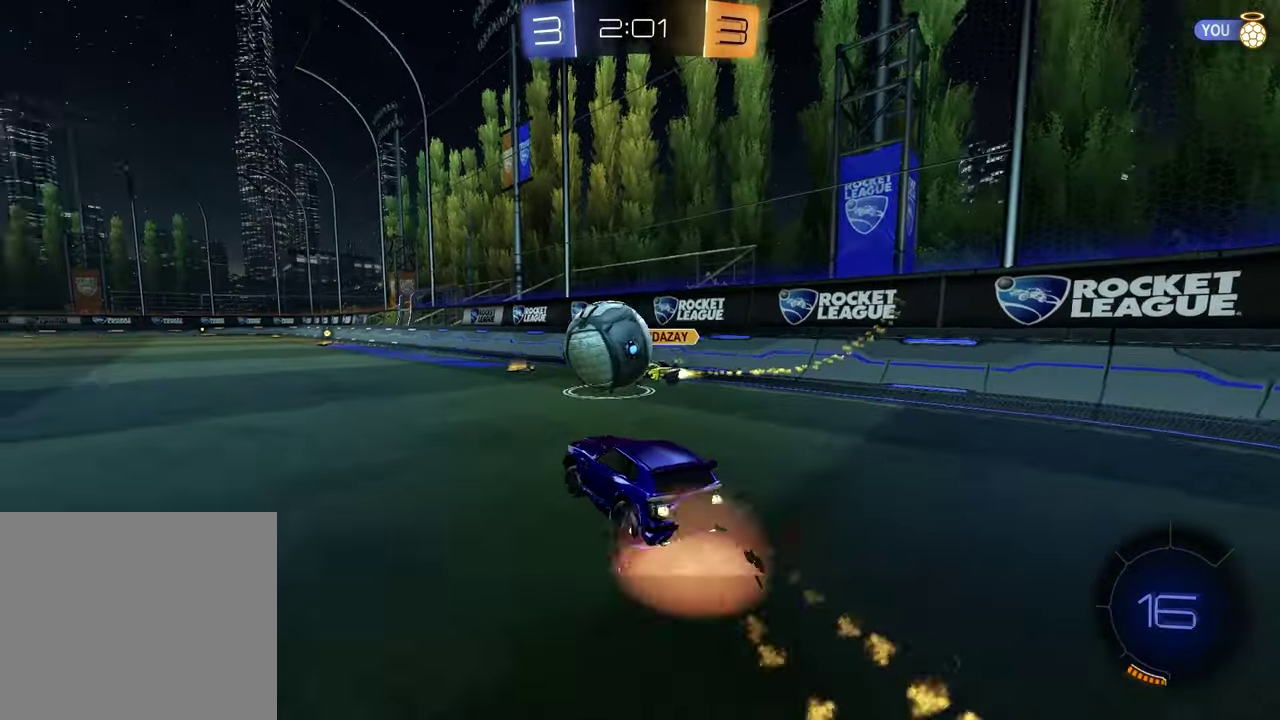
{"dt_ms": 700, "buttons": ["TRIANGLE", "L1", "R2"], "left_stick": "down-left", "right_stick": "center", "events": [[33, "left_stick", "up-left"], [67, "CROSS", "up"], [133, "CROSS", "down"], [250, "left_stick", "down"], [333, "CROSS", "up"], [400, "left_stick", "down-right"], [600, "L1", "down"], [633, "left_stick", "down-left"], [700, "TRIANGLE", "down"]]}
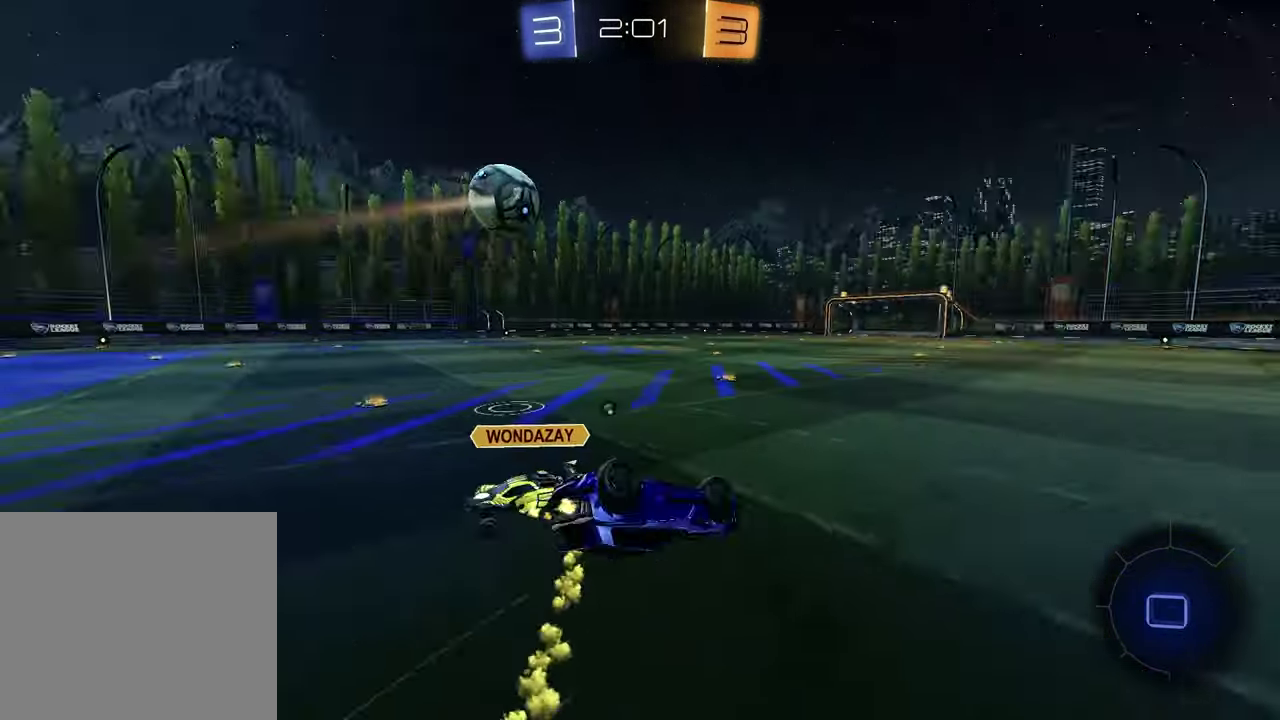
{"dt_ms": 400, "buttons": ["R2"], "left_stick": "down", "right_stick": "center", "events": [[133, "TRIANGLE", "up"], [317, "left_stick", "down"], [333, "L1", "up"]]}
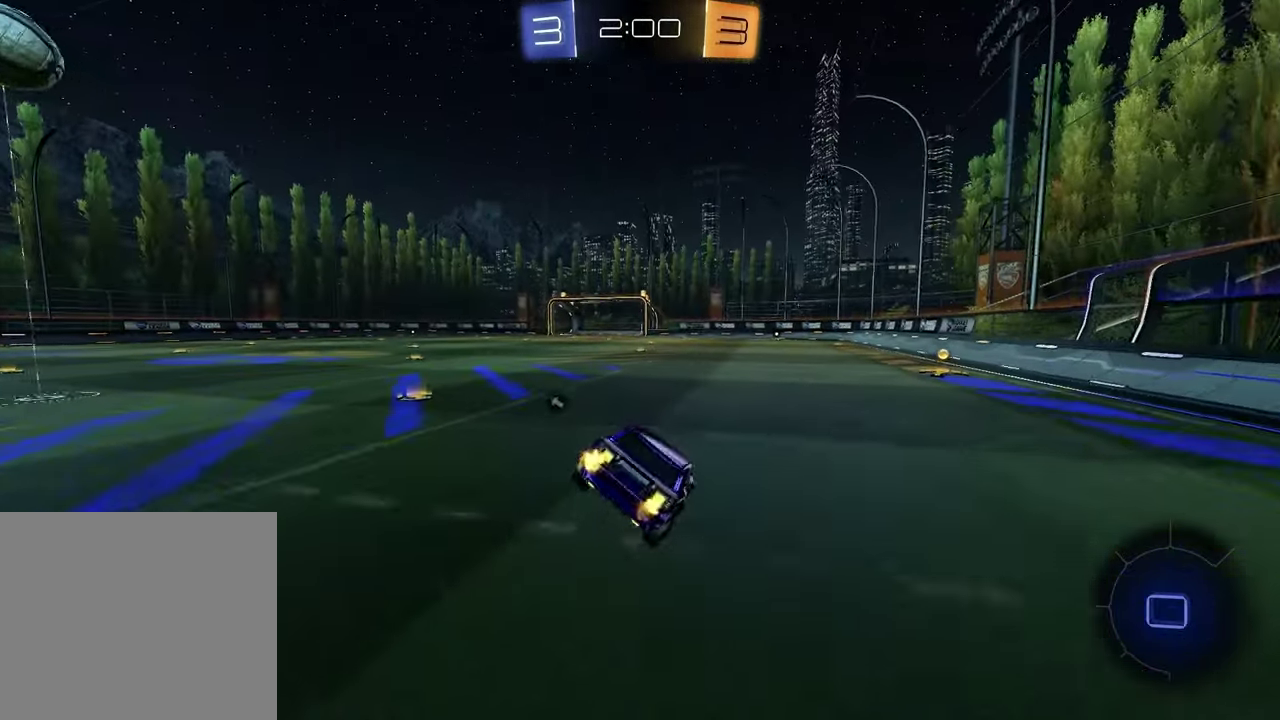
{"dt_ms": 400, "buttons": ["R2"], "left_stick": "up-right", "right_stick": "center", "events": [[167, "left_stick", "right"], [233, "left_stick", "up-right"]]}
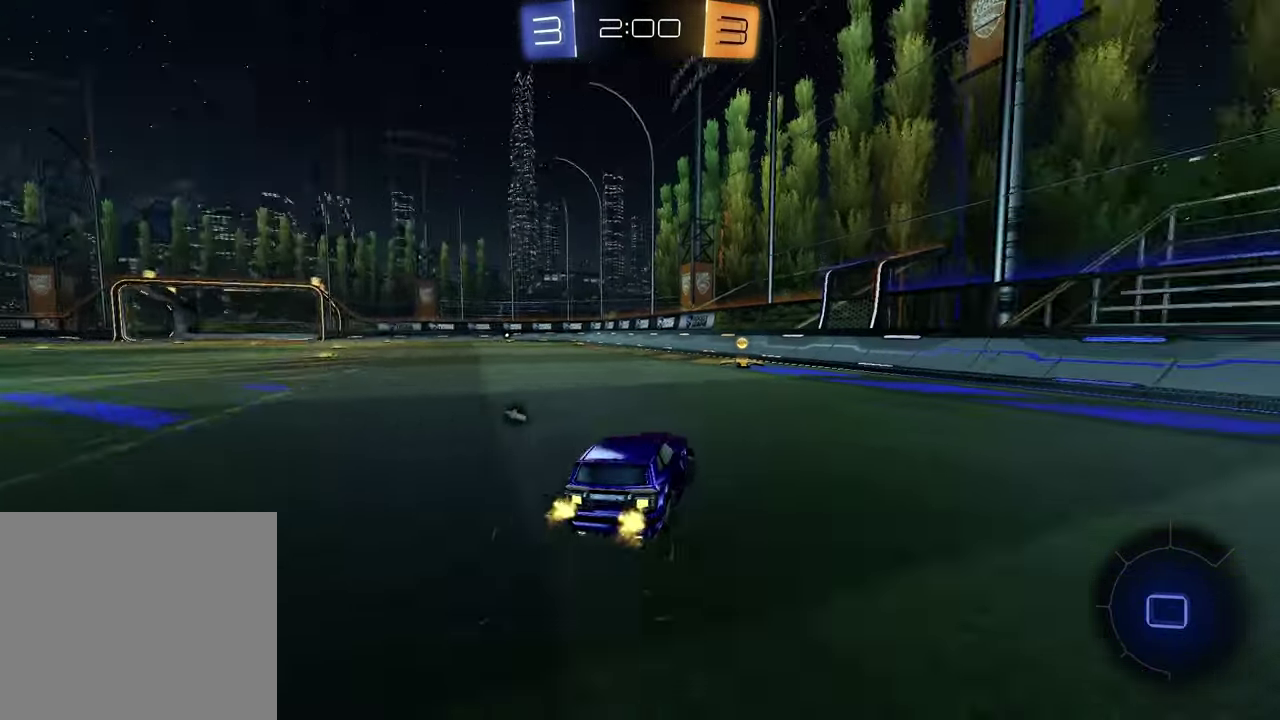
{"dt_ms": 600, "buttons": ["L1", "R2"], "left_stick": "left", "right_stick": "center", "events": [[33, "left_stick", "center"], [333, "TRIANGLE", "down"], [433, "TRIANGLE", "up"], [517, "left_stick", "left"], [533, "L1", "down"]]}
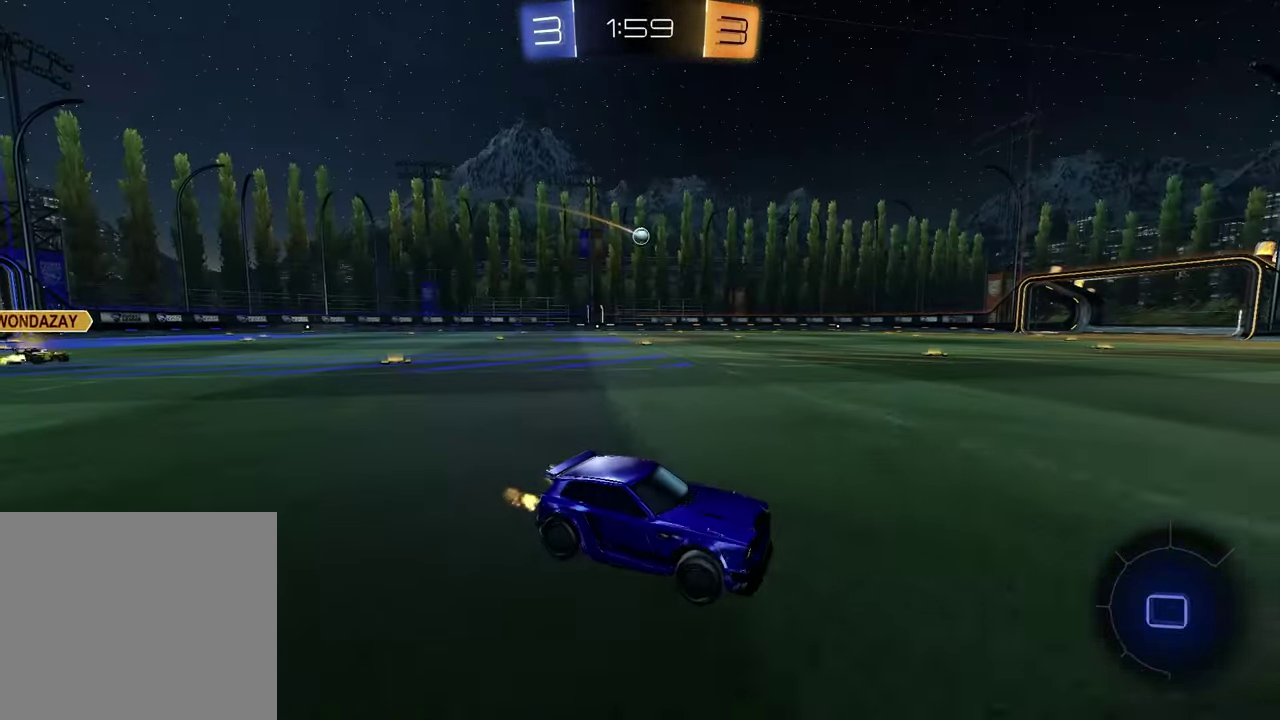
{"dt_ms": 400, "buttons": ["R2"], "left_stick": "left", "right_stick": "center", "events": [[33, "L1", "up"]]}